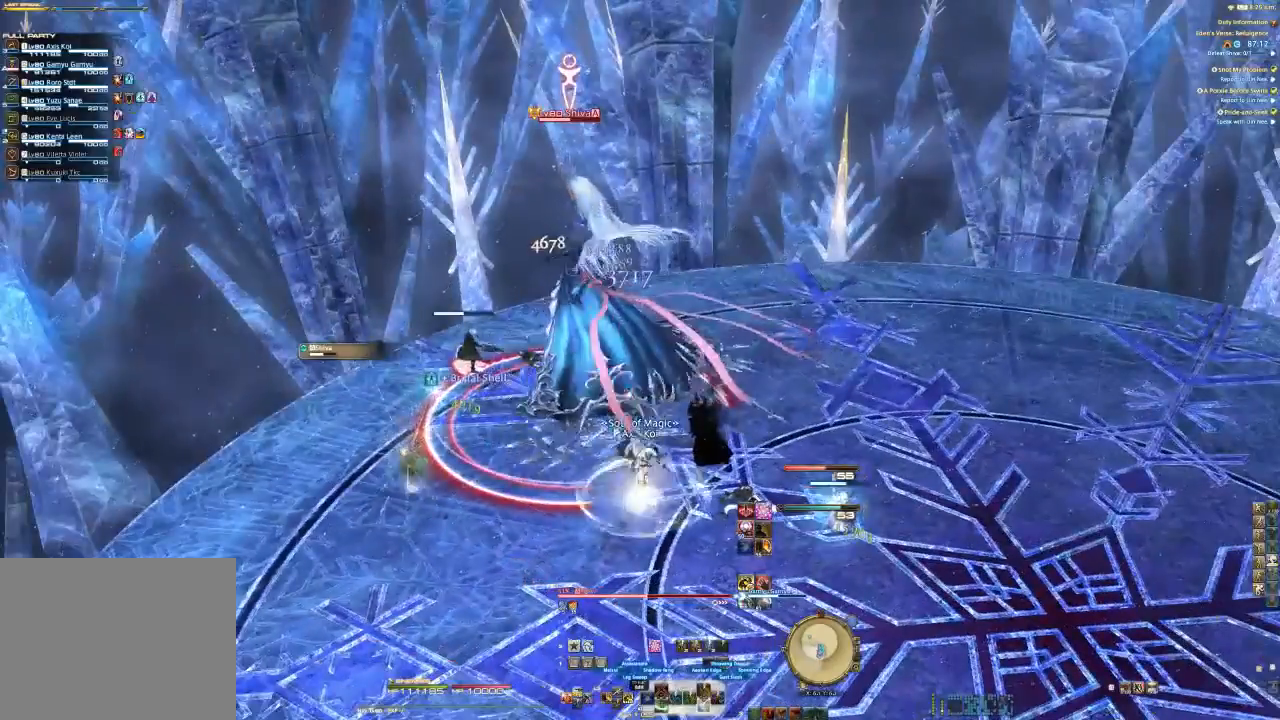
Gameplay with a controller (PlayStation layout); each line is a JSON object with the inputs held at the frame after it (dt_ms = milliseconds from this image to that frame). "events" lists button and stick changes between this image and that frame as [ms after this image, input, new state], when the widget could be followed in between. Not read: L1 R1.
{"dt_ms": 500, "buttons": ["CROSS", "R2"], "left_stick": "center", "right_stick": "center", "events": [[67, "CROSS", "down"], [200, "CROSS", "up"], [300, "CROSS", "down"], [400, "CROSS", "up"], [467, "CROSS", "down"]]}
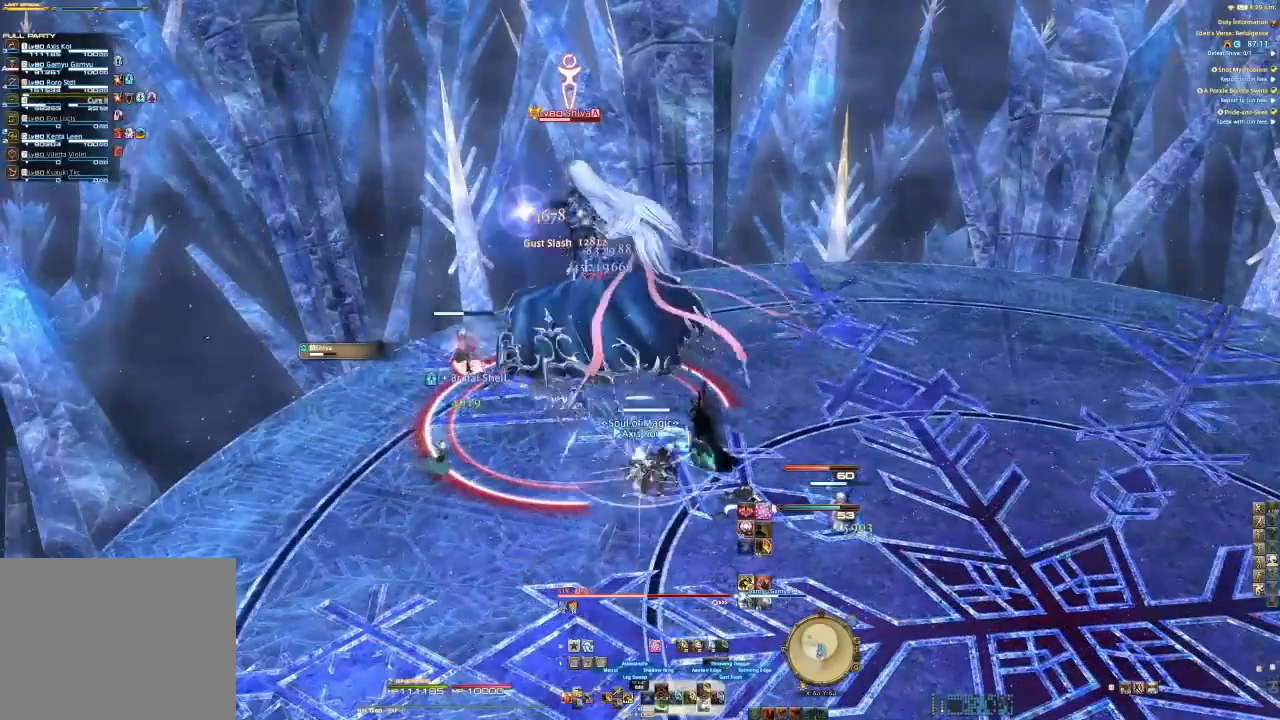
{"dt_ms": 500, "buttons": ["R2"], "left_stick": "center", "right_stick": "center", "events": [[100, "CROSS", "up"], [133, "CROSS", "down"], [233, "CROSS", "up"], [367, "CROSS", "down"], [467, "CROSS", "up"]]}
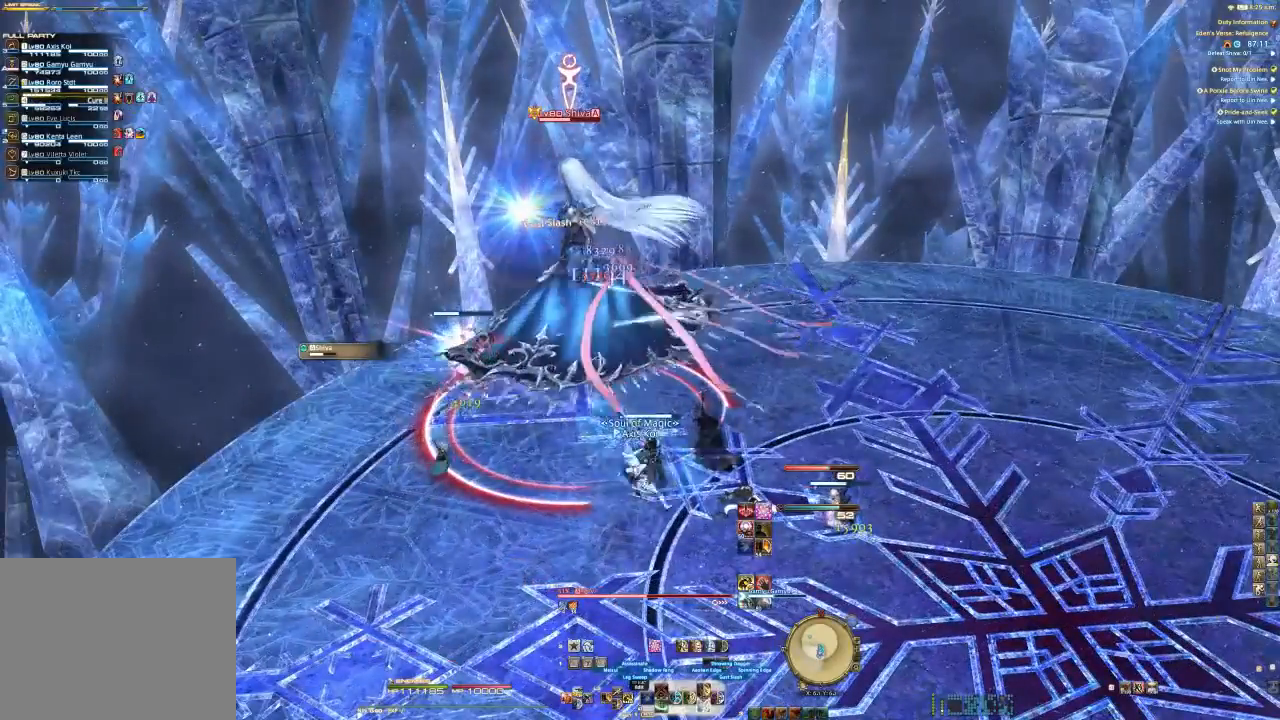
{"dt_ms": 1000, "buttons": ["SQUARE", "R2"], "left_stick": "center", "right_stick": "center"}
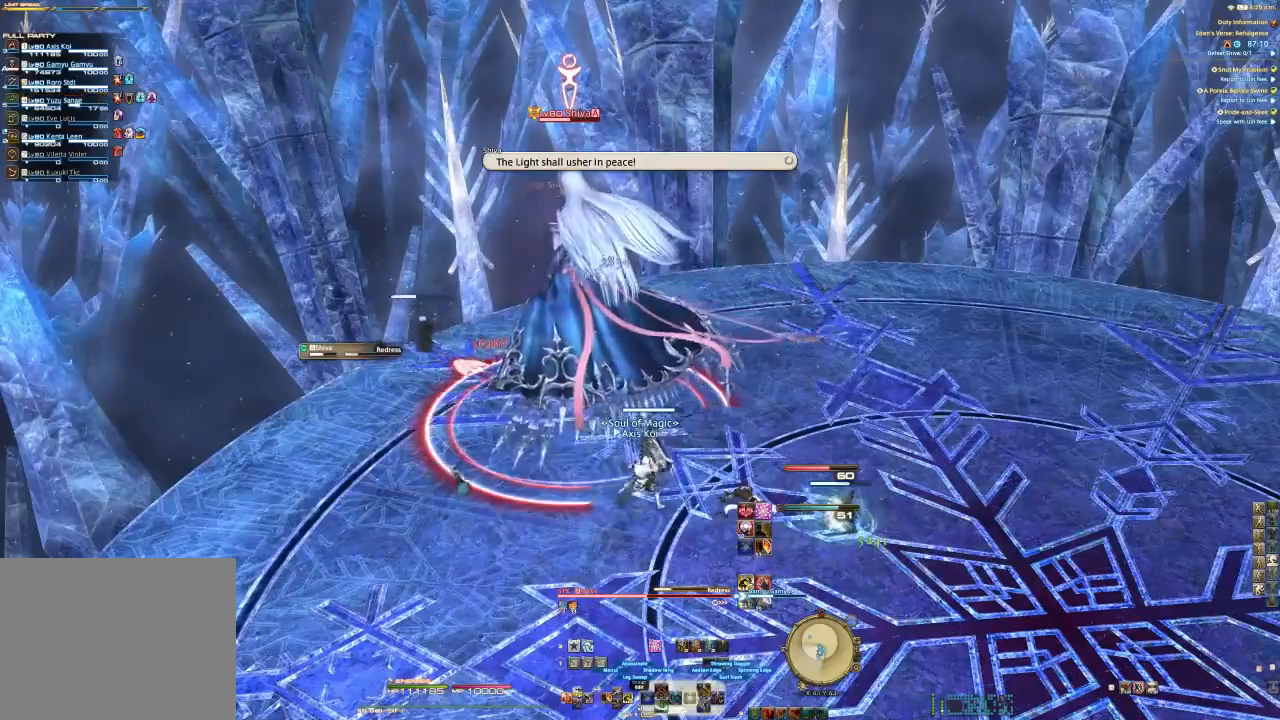
{"dt_ms": 1000, "buttons": ["R2"], "left_stick": "center", "right_stick": "right"}
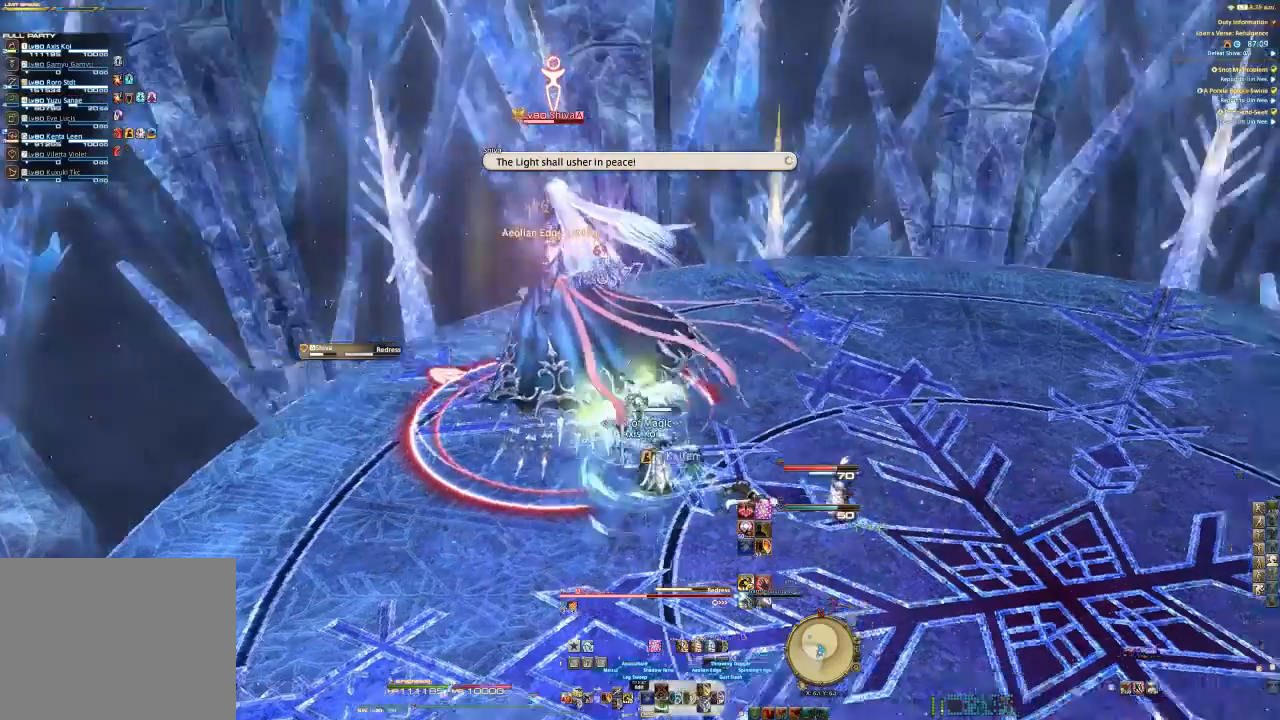
{"dt_ms": 500, "buttons": ["R2"], "left_stick": "down-left", "right_stick": "center", "events": [[333, "left_stick", "down-left"], [500, "right_stick", "center"]]}
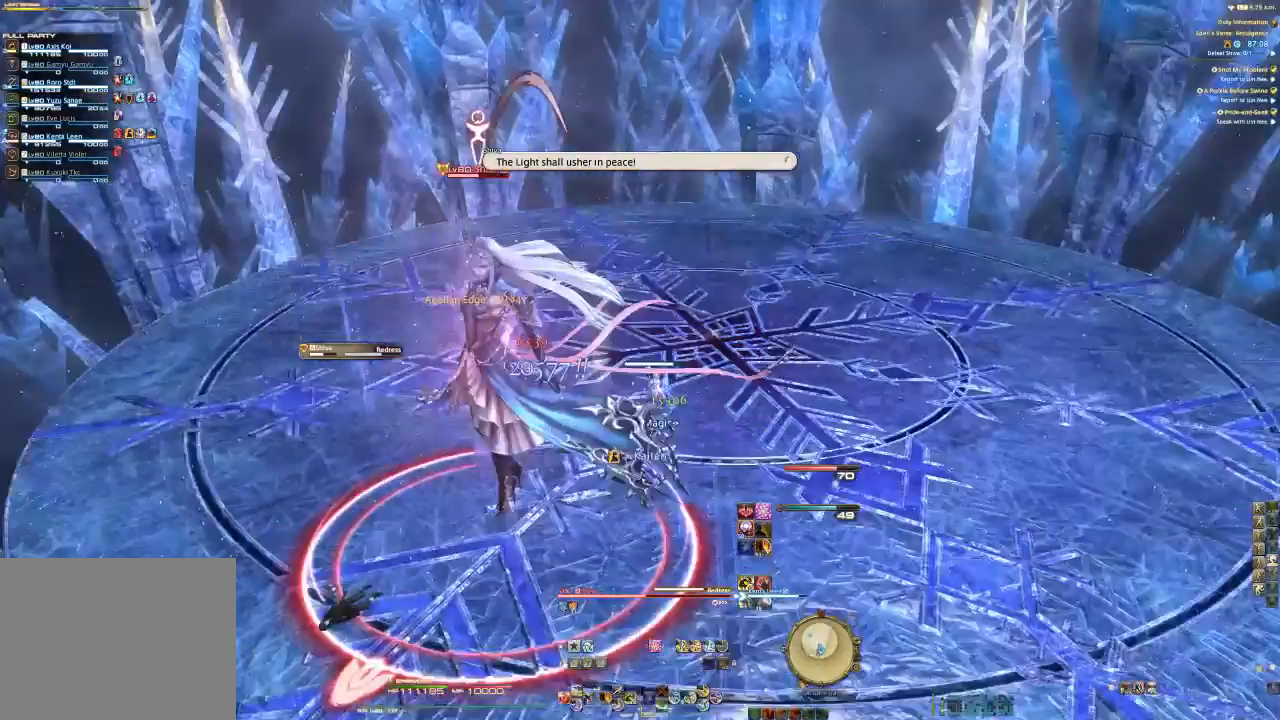
{"dt_ms": 500, "buttons": ["R2"], "left_stick": "down-left", "right_stick": "center", "events": [[167, "R2", "up"], [300, "R2", "down"], [400, "CIRCLE", "down"], [500, "CIRCLE", "up"]]}
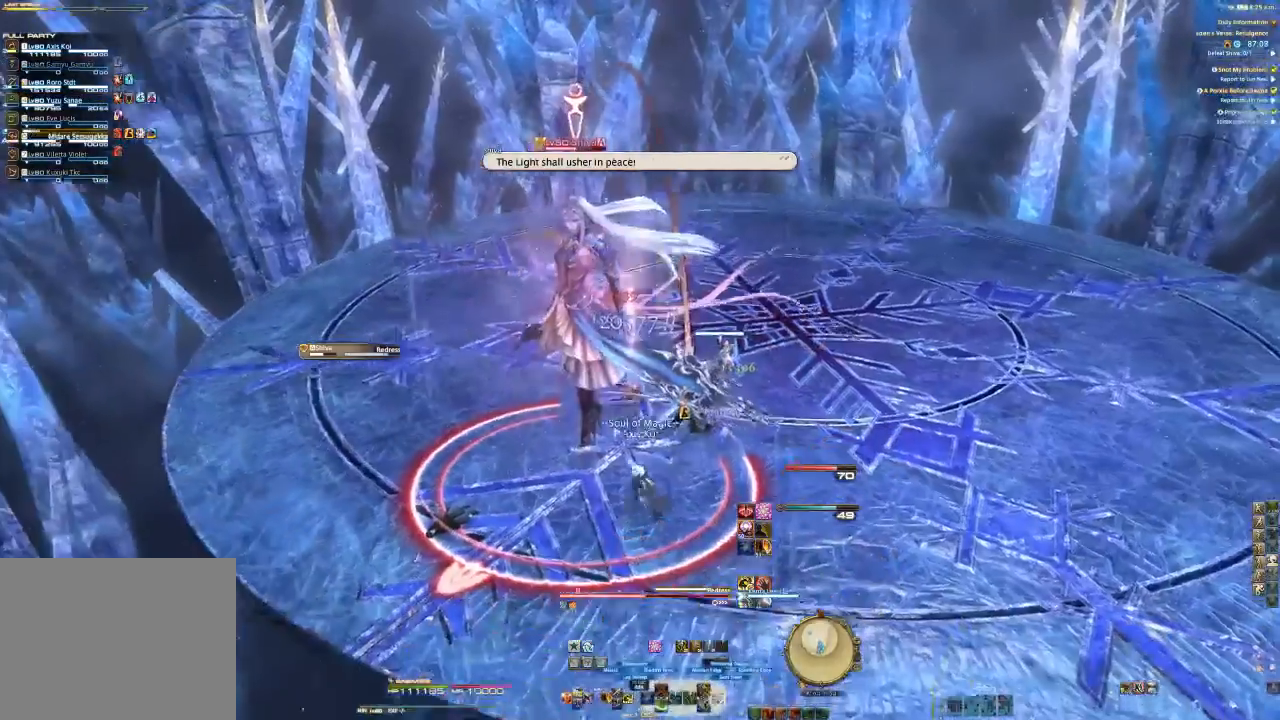
{"dt_ms": 1000, "buttons": ["R2"], "left_stick": "up-right", "right_stick": "center"}
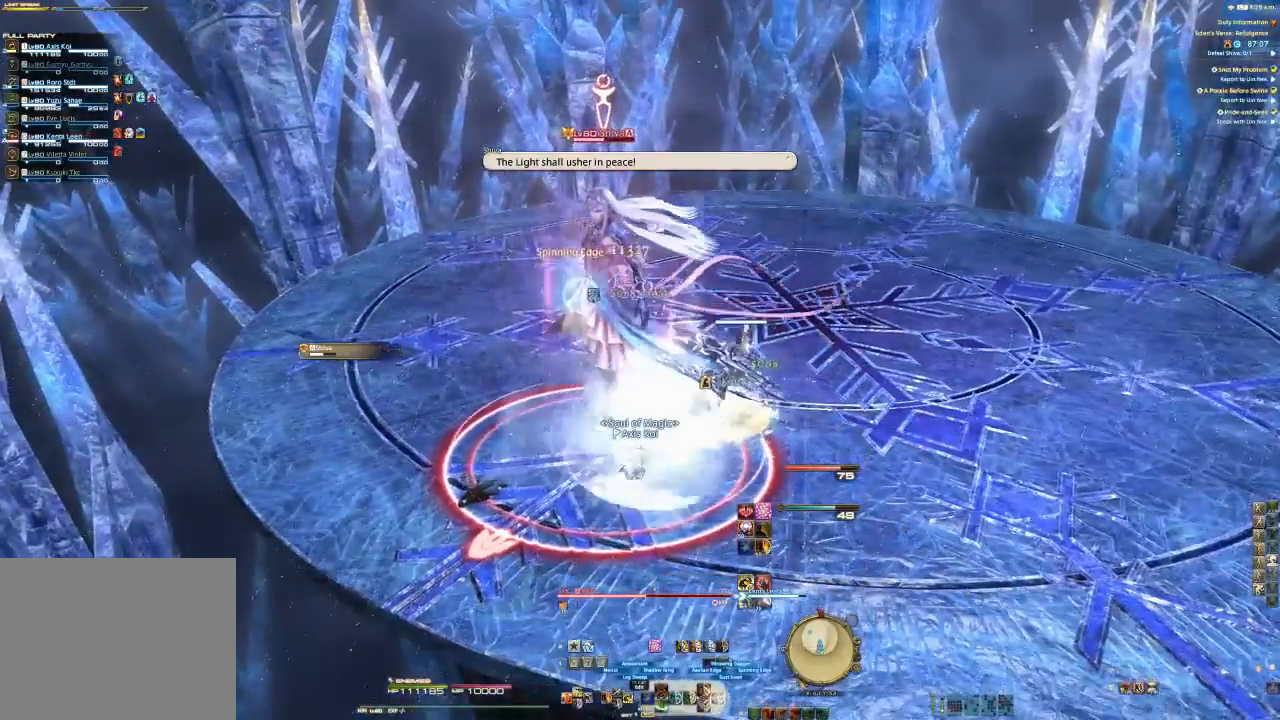
{"dt_ms": 500, "buttons": ["R2"], "left_stick": "up-right", "right_stick": "center", "events": []}
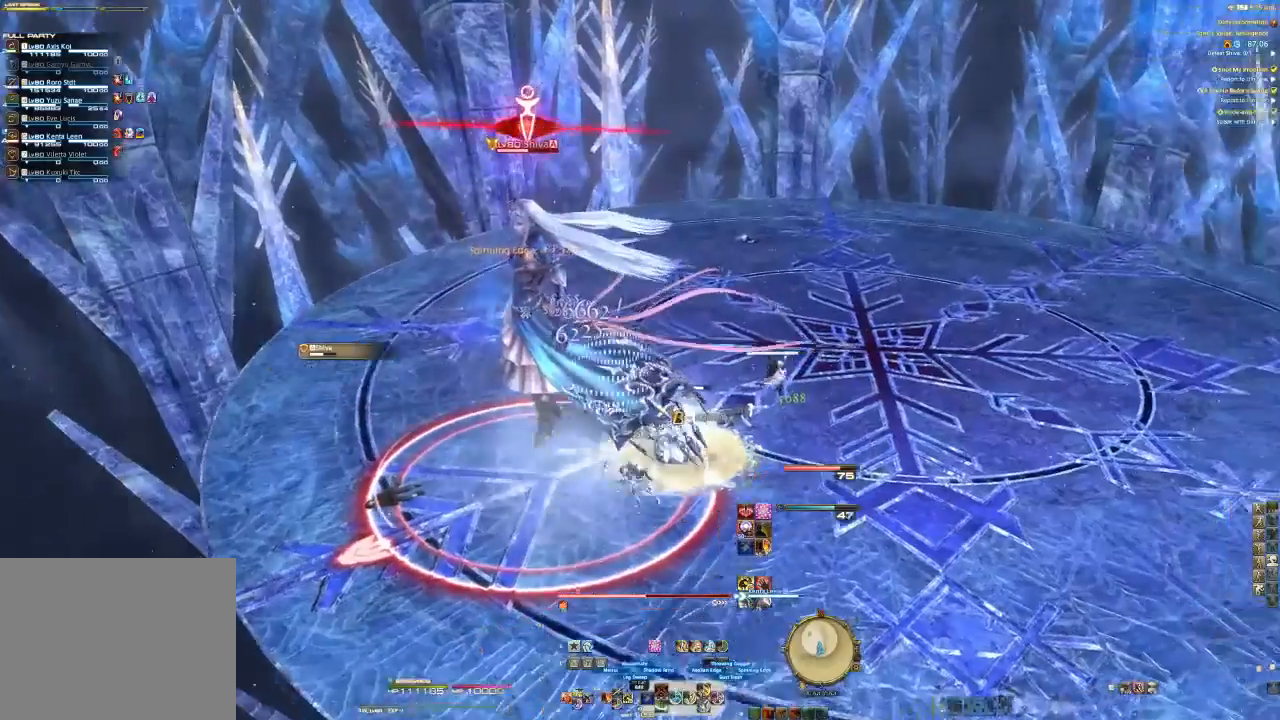
{"dt_ms": 1000, "buttons": ["CROSS", "R2"], "left_stick": "right", "right_stick": "center"}
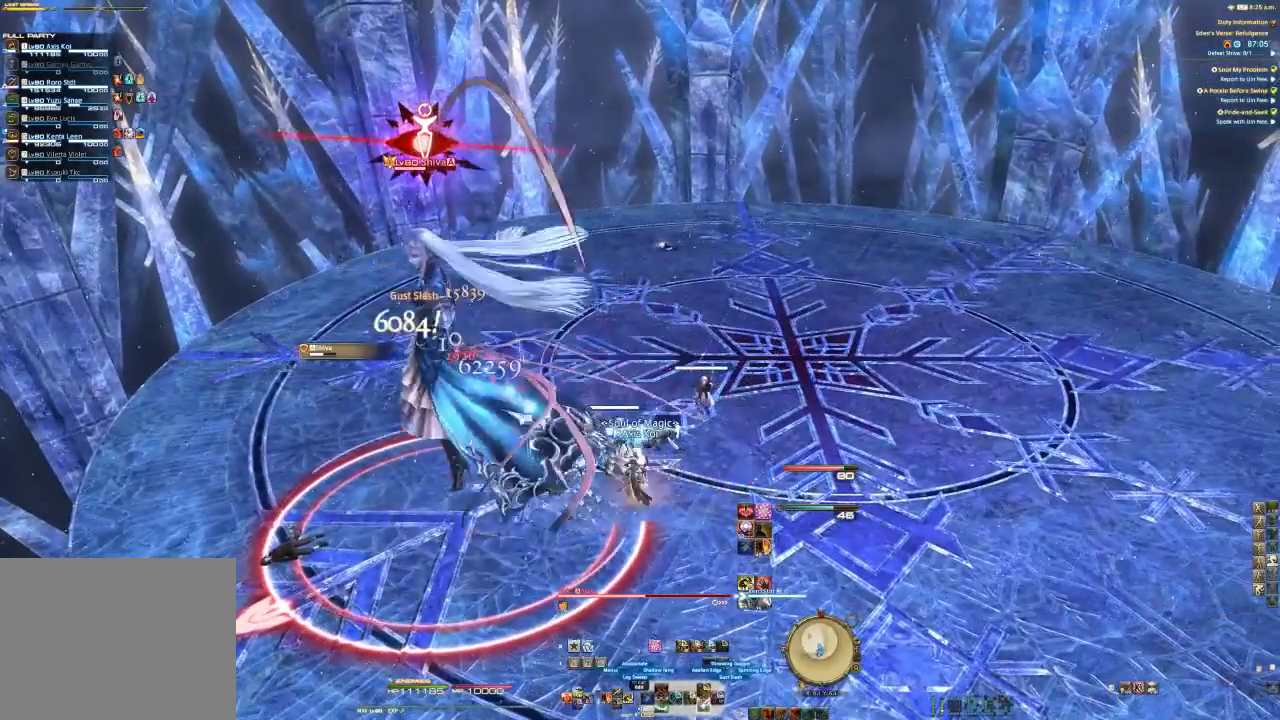
{"dt_ms": 1000, "buttons": ["R2"], "left_stick": "center", "right_stick": "center"}
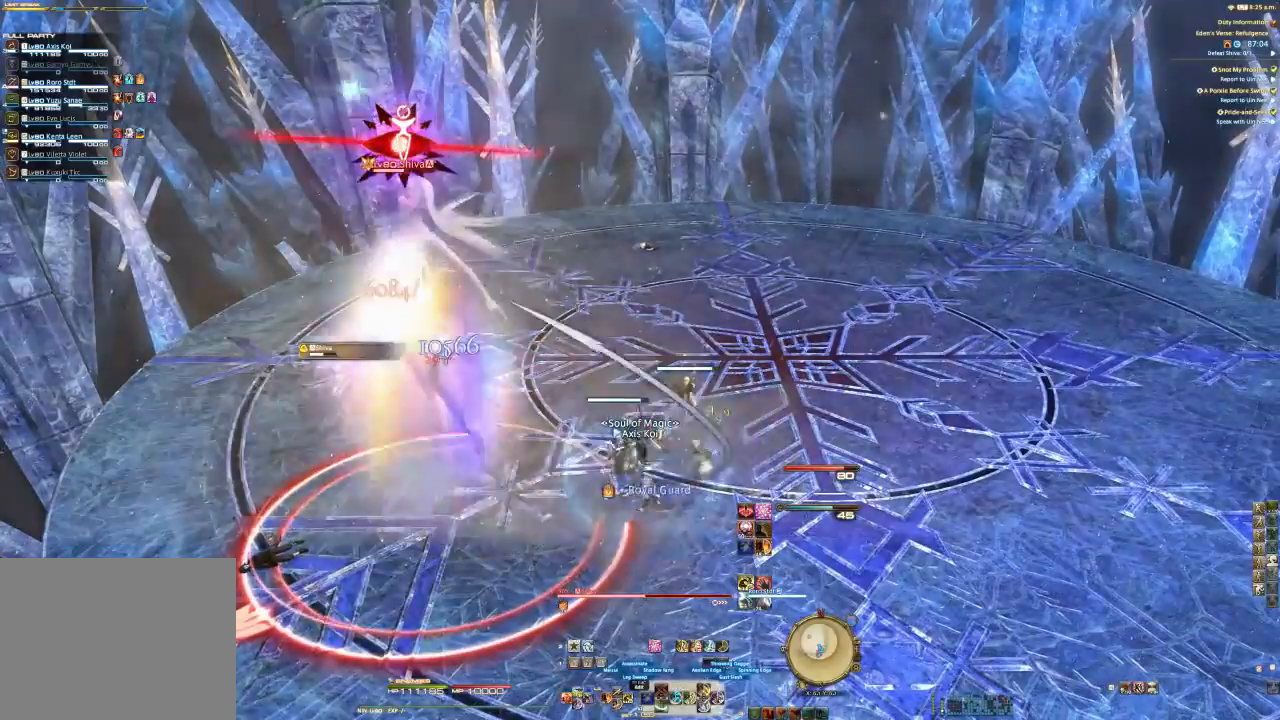
{"dt_ms": 500, "buttons": ["R2"], "left_stick": "center", "right_stick": "center", "events": []}
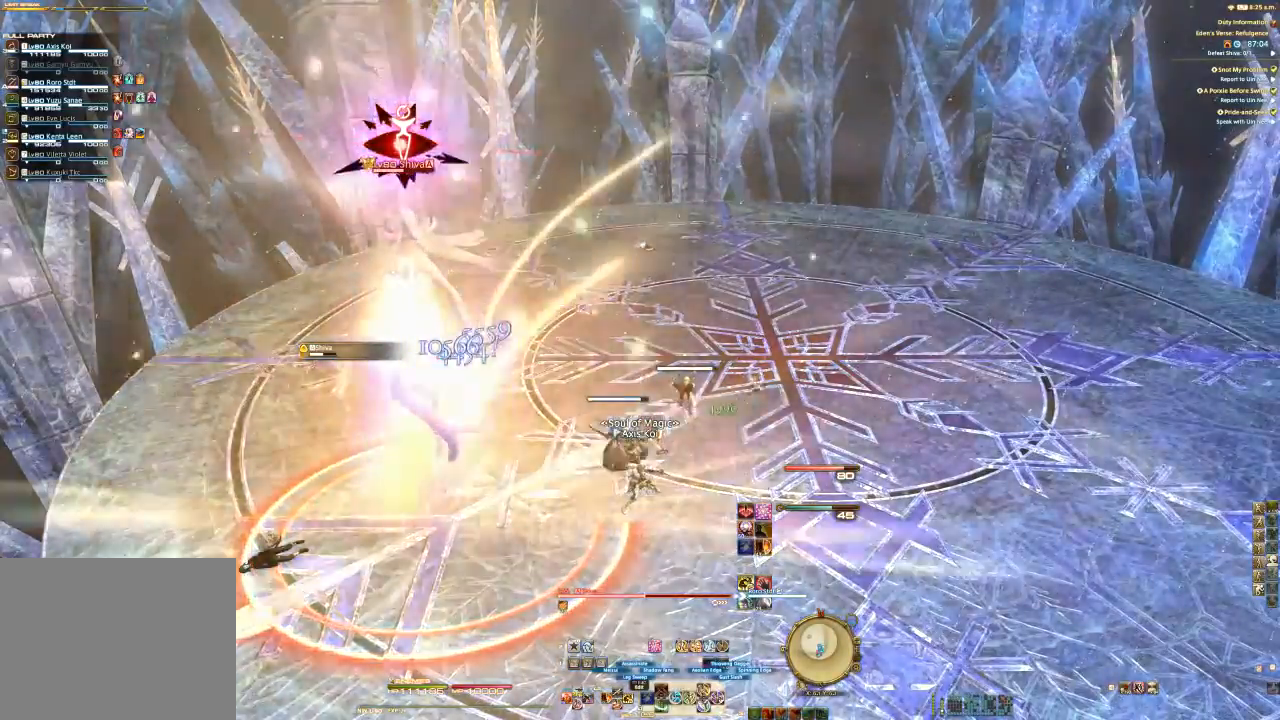
{"dt_ms": 500, "buttons": ["R2"], "left_stick": "center", "right_stick": "center", "events": []}
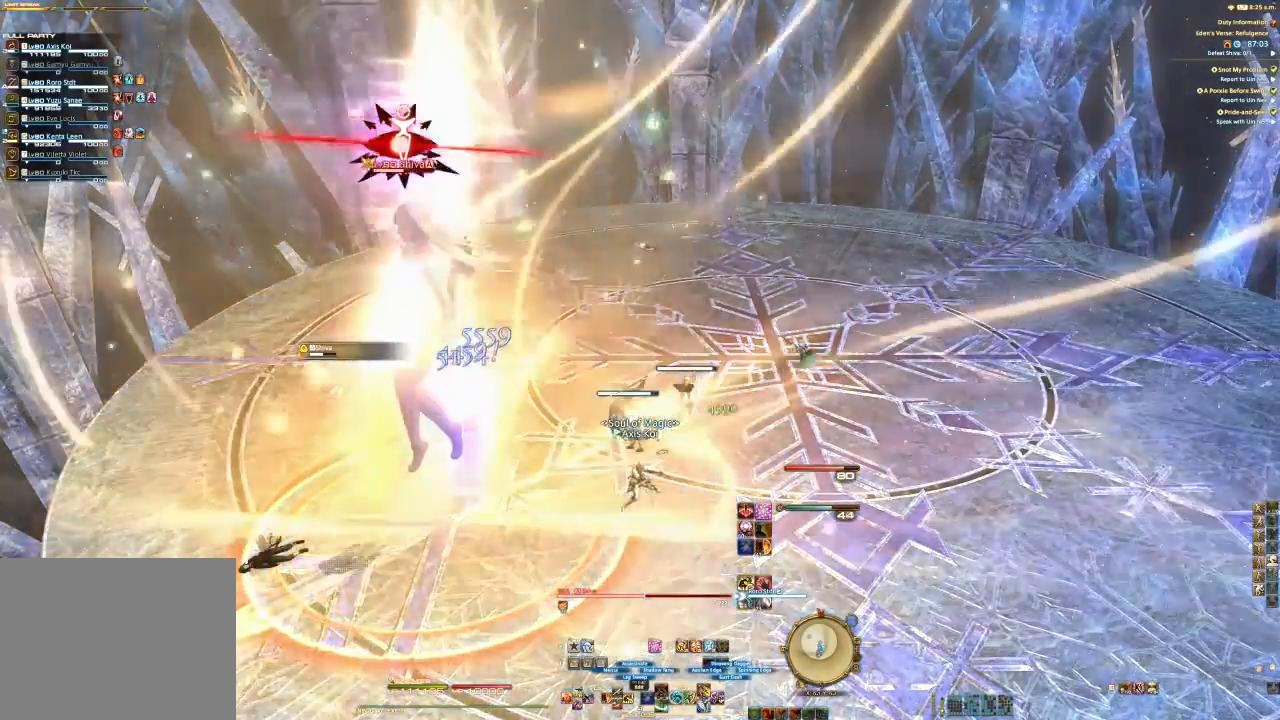
{"dt_ms": 500, "buttons": ["R2"], "left_stick": "center", "right_stick": "center", "events": []}
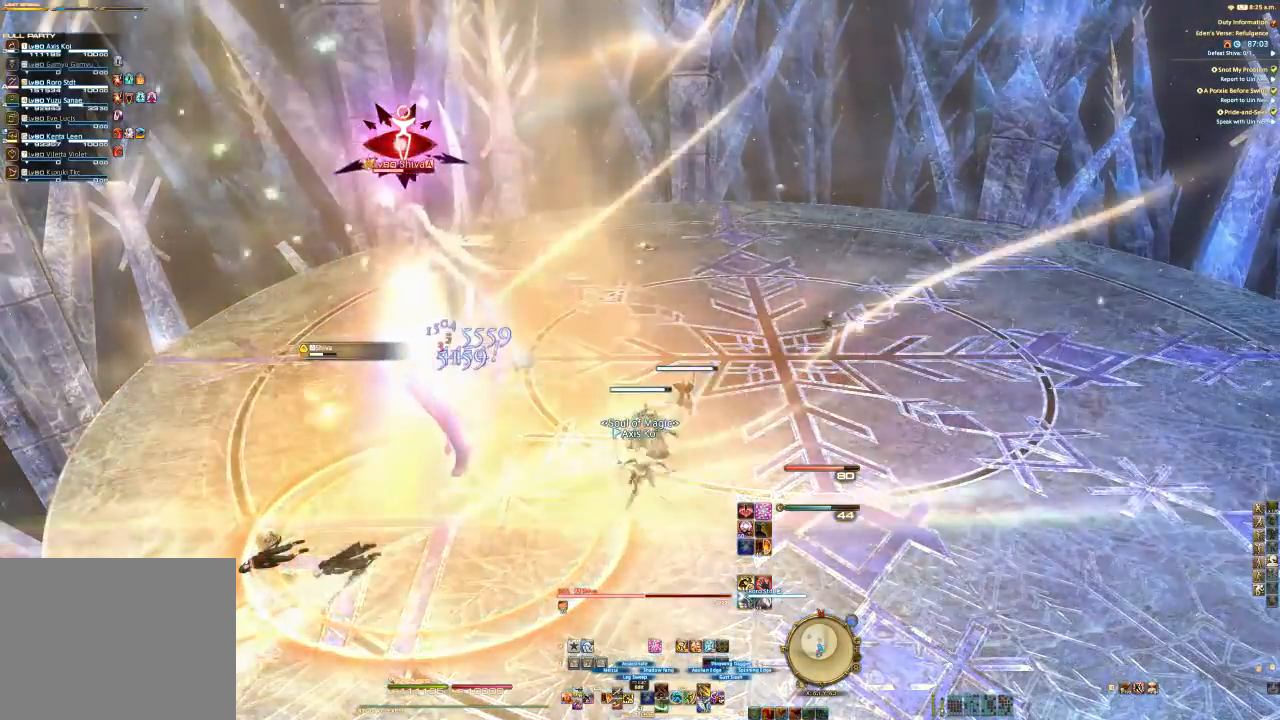
{"dt_ms": 500, "buttons": ["R2"], "left_stick": "center", "right_stick": "center", "events": []}
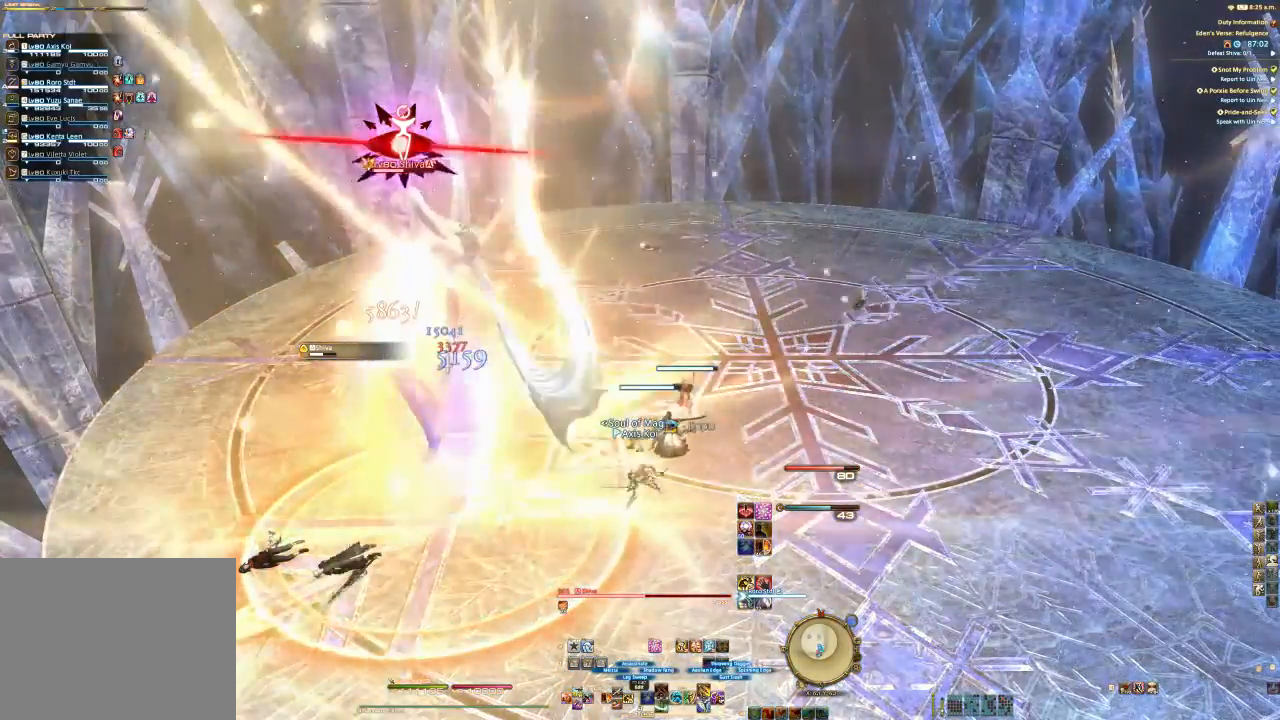
{"dt_ms": 500, "buttons": ["L2"], "left_stick": "center", "right_stick": "center", "events": [[67, "R2", "up"], [367, "L2", "down"]]}
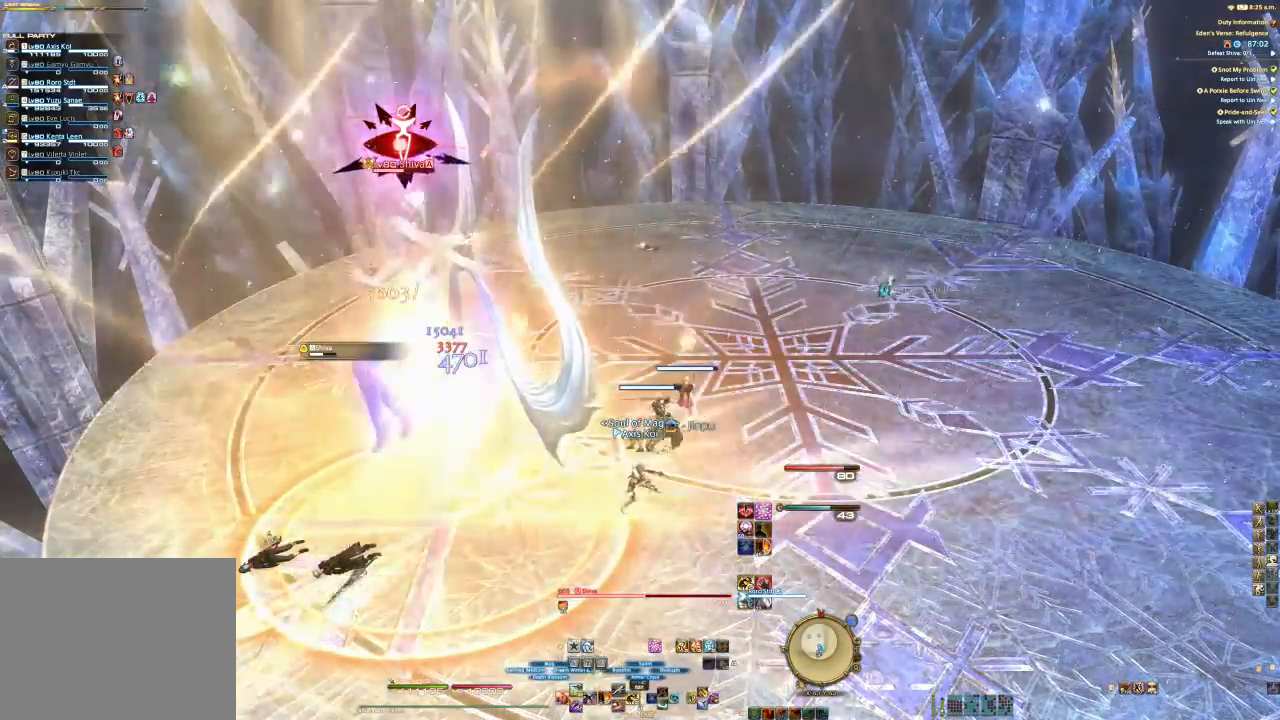
{"dt_ms": 500, "buttons": ["L2"], "left_stick": "center", "right_stick": "center", "events": []}
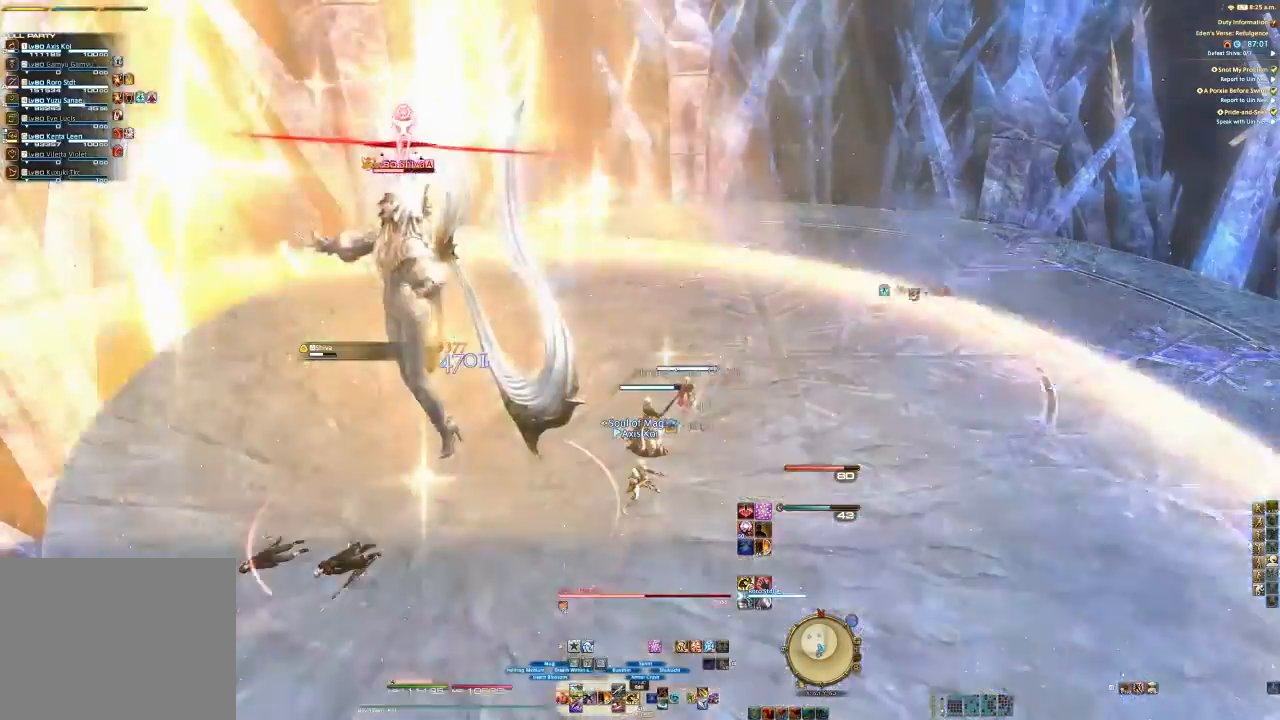
{"dt_ms": 500, "buttons": ["L2"], "left_stick": "center", "right_stick": "center", "events": []}
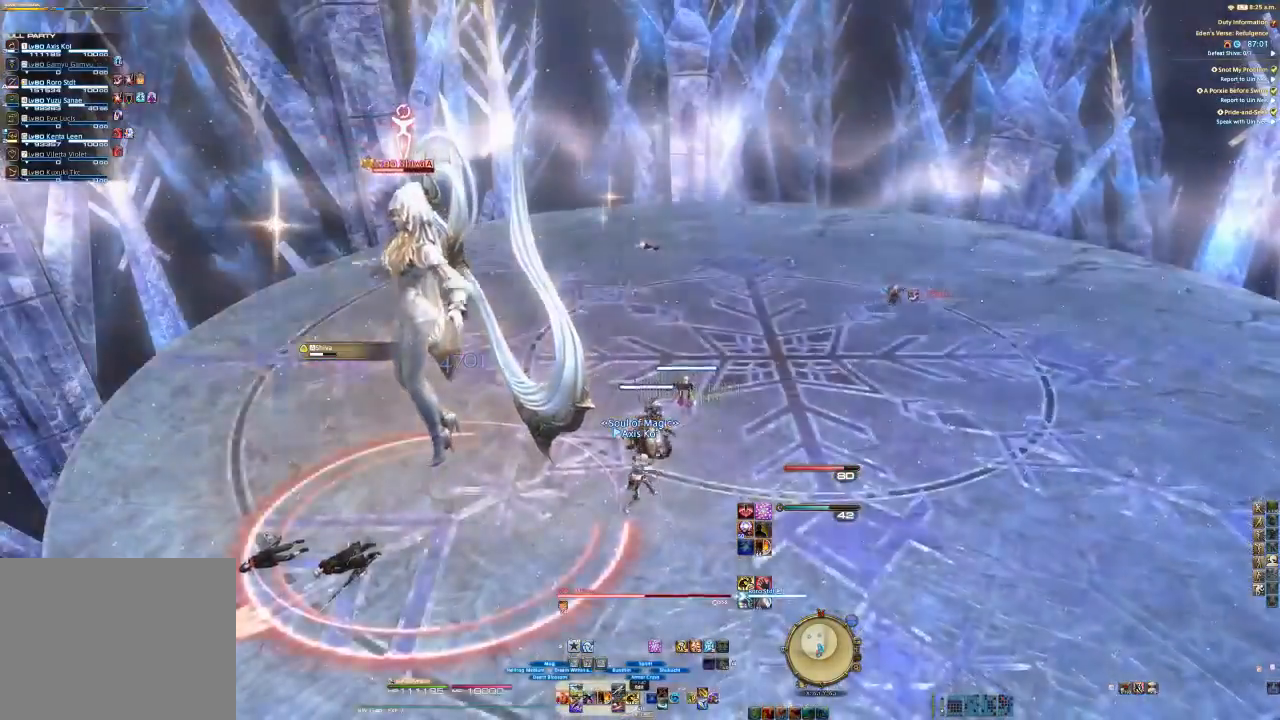
{"dt_ms": 500, "buttons": ["L2"], "left_stick": "down", "right_stick": "center", "events": [[33, "left_stick", "down"], [133, "CROSS", "down"], [267, "CROSS", "up"], [333, "CROSS", "down"], [433, "CROSS", "up"]]}
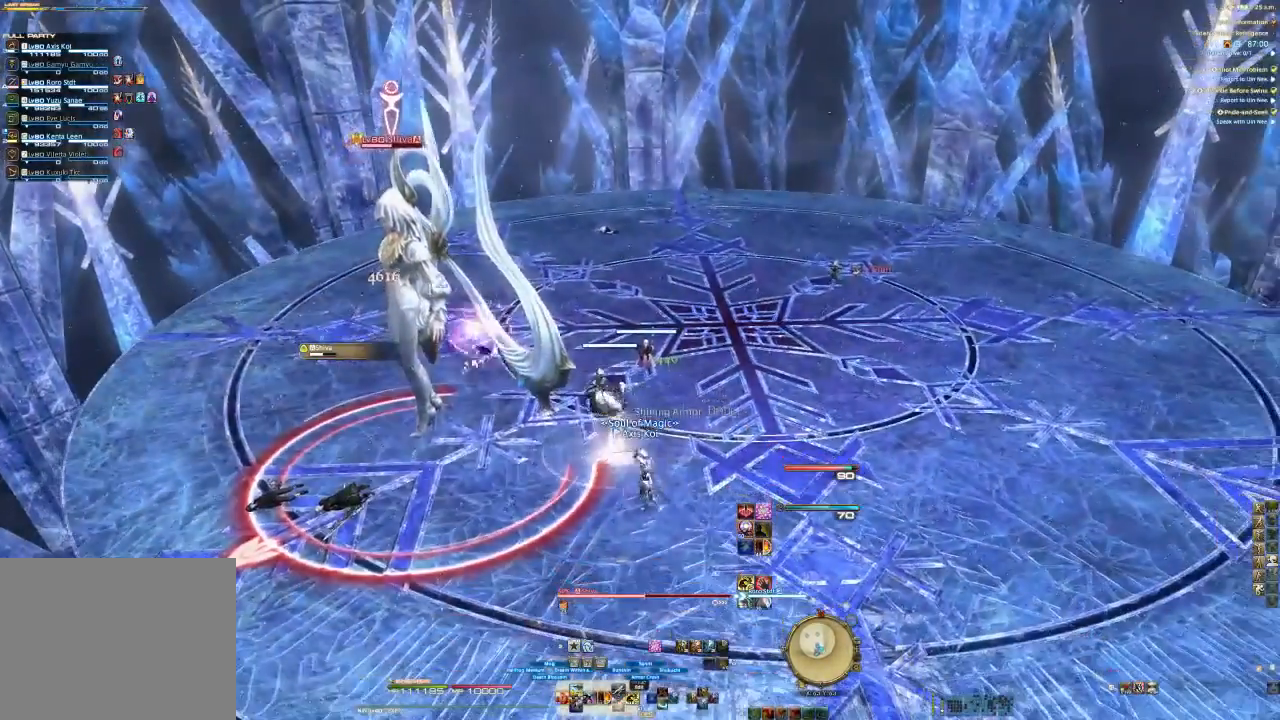
{"dt_ms": 500, "buttons": ["R2"], "left_stick": "center", "right_stick": "center", "events": [[33, "CROSS", "down"], [67, "left_stick", "center"], [100, "CROSS", "up"], [367, "L2", "up"], [367, "R2", "down"]]}
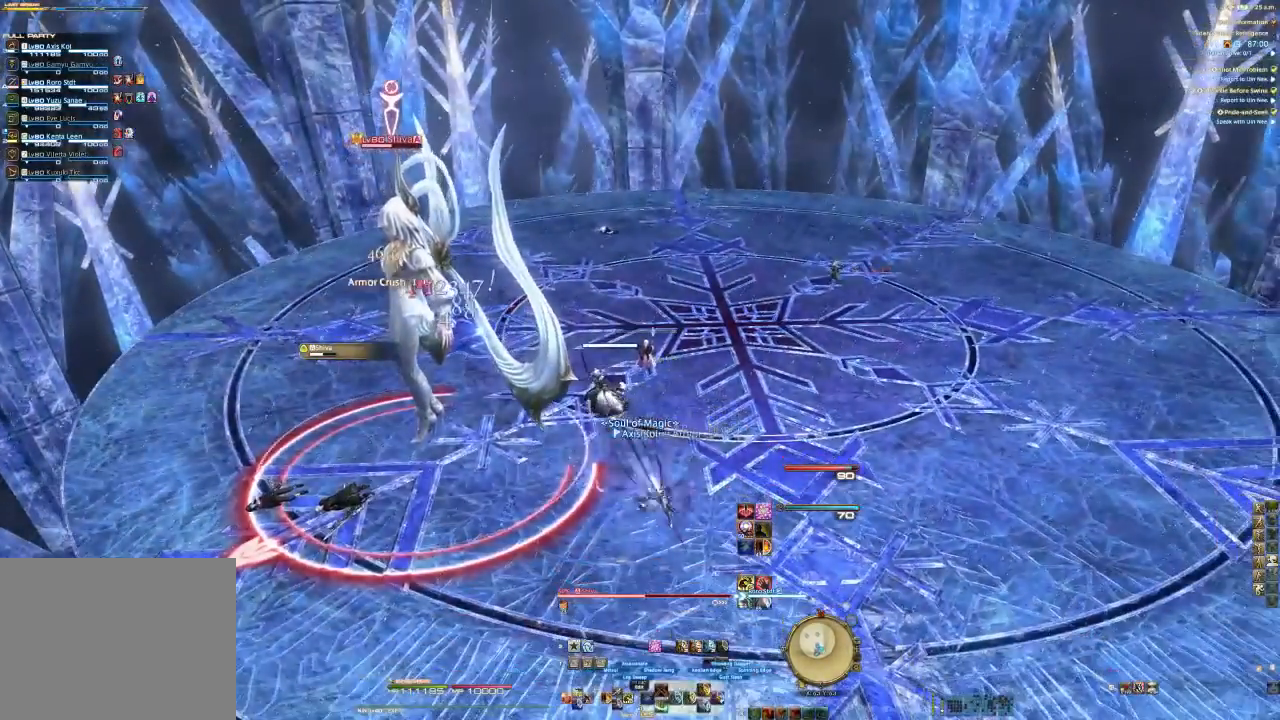
{"dt_ms": 1000, "buttons": ["CIRCLE", "R2"], "left_stick": "center", "right_stick": "center"}
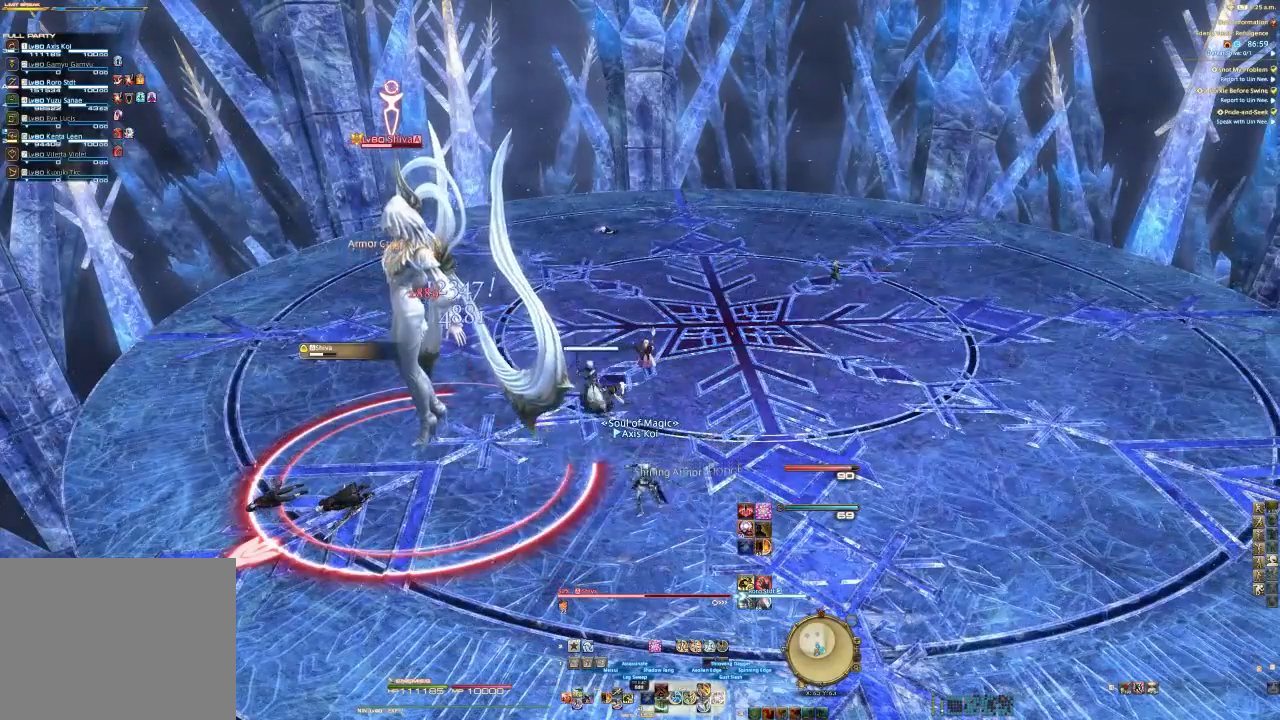
{"dt_ms": 500, "buttons": ["R2"], "left_stick": "center", "right_stick": "center", "events": [[67, "CIRCLE", "up"], [133, "CIRCLE", "down"], [267, "CIRCLE", "up"], [333, "CIRCLE", "down"], [500, "CIRCLE", "up"]]}
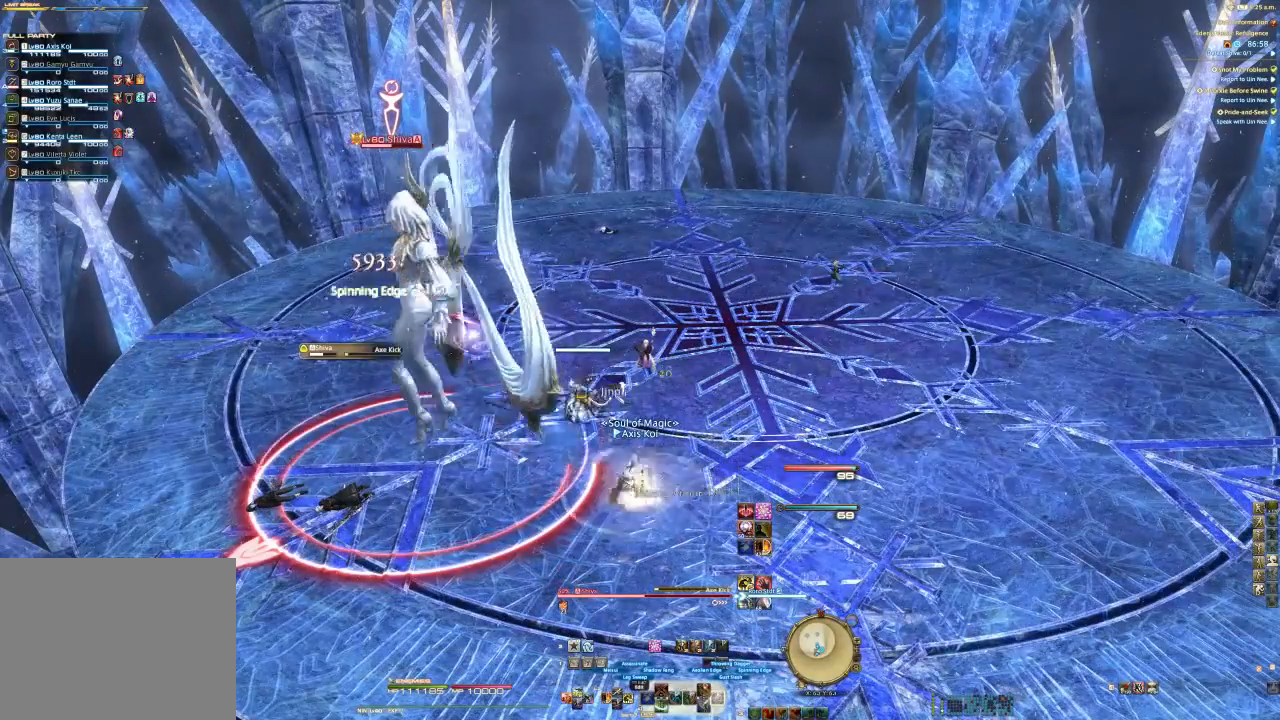
{"dt_ms": 500, "buttons": ["CIRCLE", "R2"], "left_stick": "center", "right_stick": "center", "events": [[67, "CIRCLE", "down"], [167, "CIRCLE", "up"], [233, "CIRCLE", "down"], [367, "CIRCLE", "up"], [467, "CIRCLE", "down"]]}